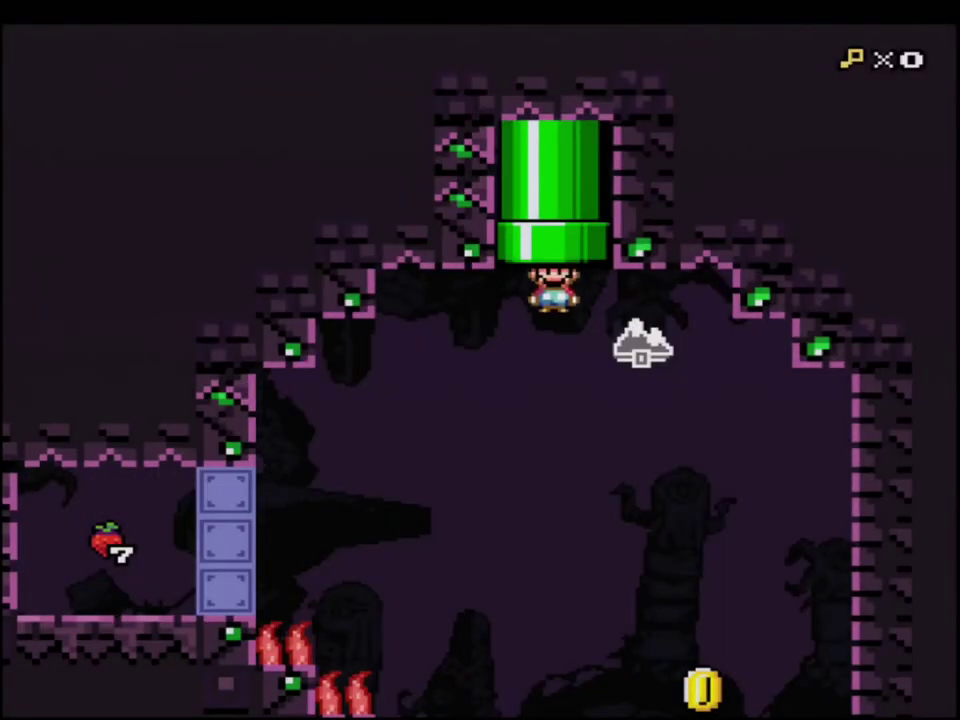
Gameplay with a controller (Nintendo layout); each line is a JSON object with the inputs held at the frame after it. "events" lists button and stick changes between this image and that frame as [ms after this image, input, new state], when the widget could be followed in between. Not read: L3 R3.
{"buttons": ["B", "Y", "DPAD_RIGHT"], "events": [[350, "DPAD_RIGHT", "down"]]}
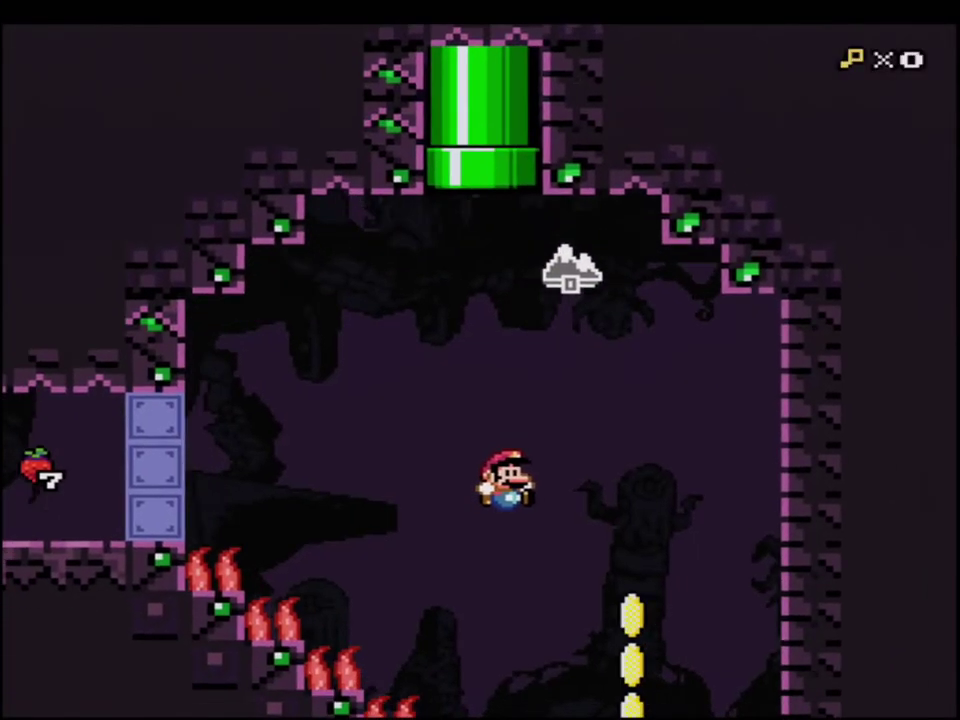
{"buttons": ["B", "Y"], "events": [[133, "DPAD_RIGHT", "up"], [383, "DPAD_LEFT", "down"], [500, "DPAD_LEFT", "up"]]}
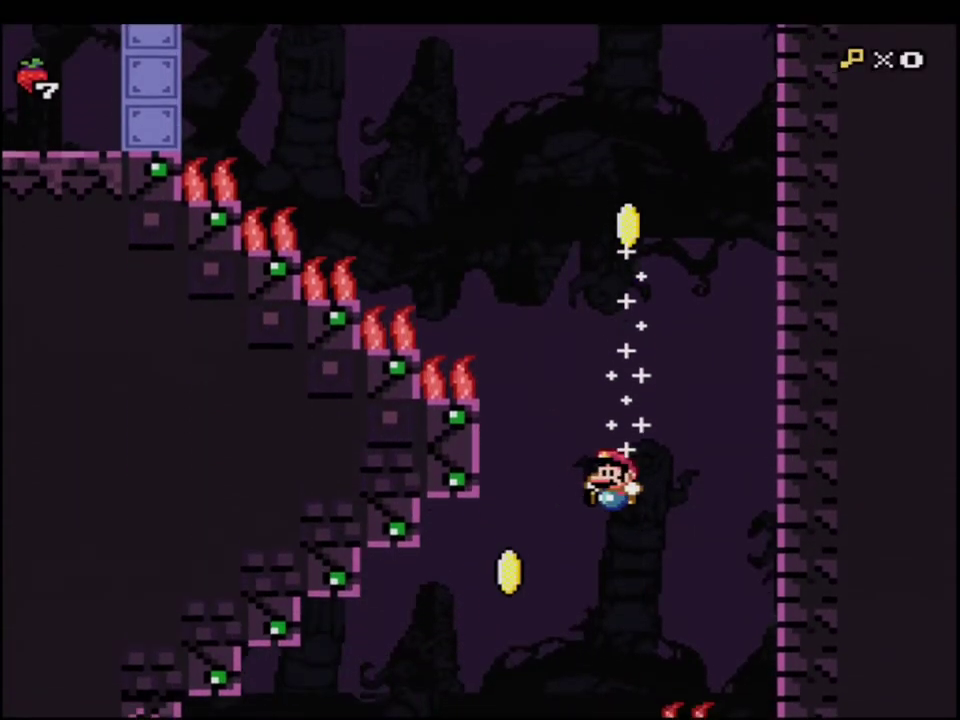
{"buttons": ["B", "Y"], "events": [[100, "DPAD_LEFT", "down"], [500, "DPAD_LEFT", "up"]]}
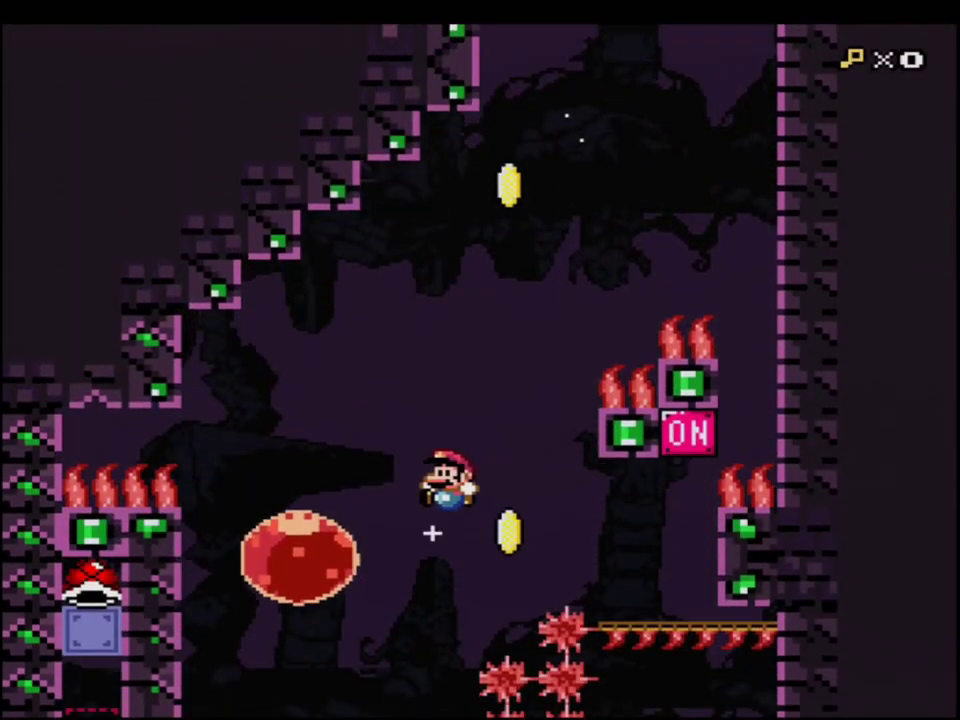
{"buttons": ["B", "Y", "DPAD_LEFT"], "events": [[250, "DPAD_LEFT", "down"]]}
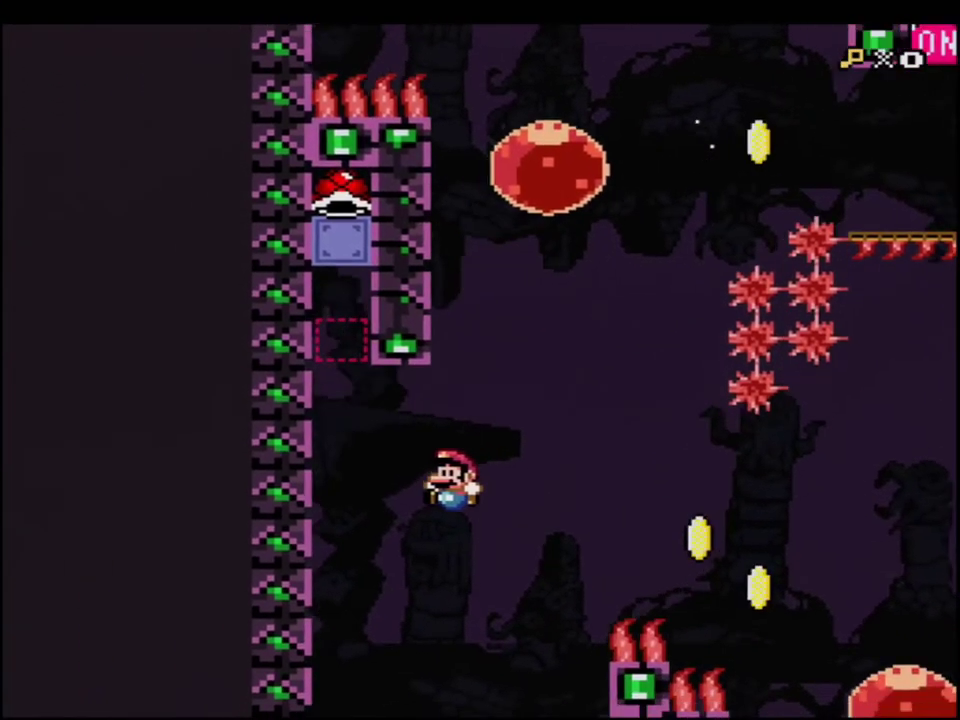
{"buttons": ["B", "Y"], "events": [[100, "DPAD_LEFT", "up"], [217, "DPAD_RIGHT", "down"], [350, "DPAD_RIGHT", "up"]]}
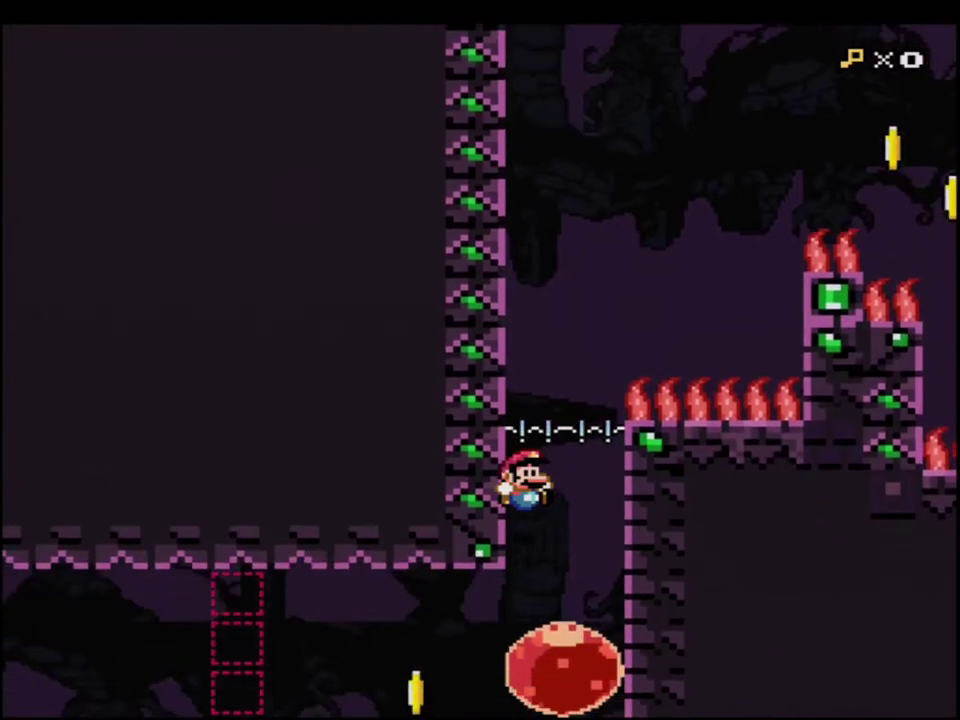
{"buttons": ["B", "Y", "DPAD_LEFT"], "events": [[250, "DPAD_LEFT", "down"], [350, "R1", "down"], [433, "R1", "up"]]}
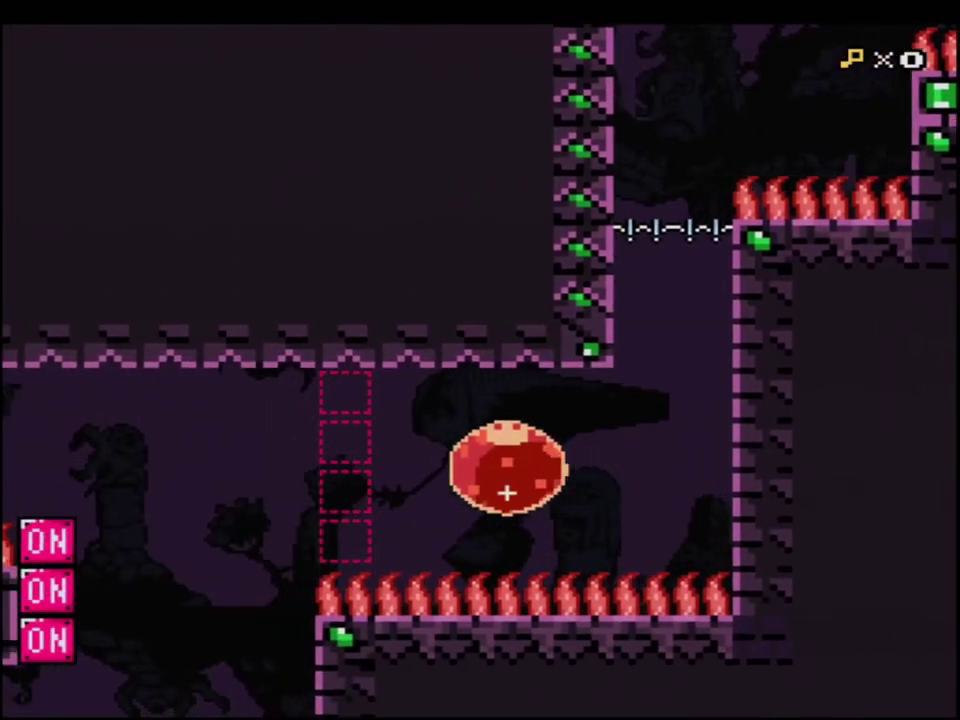
{"buttons": ["B", "Y"], "events": [[100, "DPAD_LEFT", "up"]]}
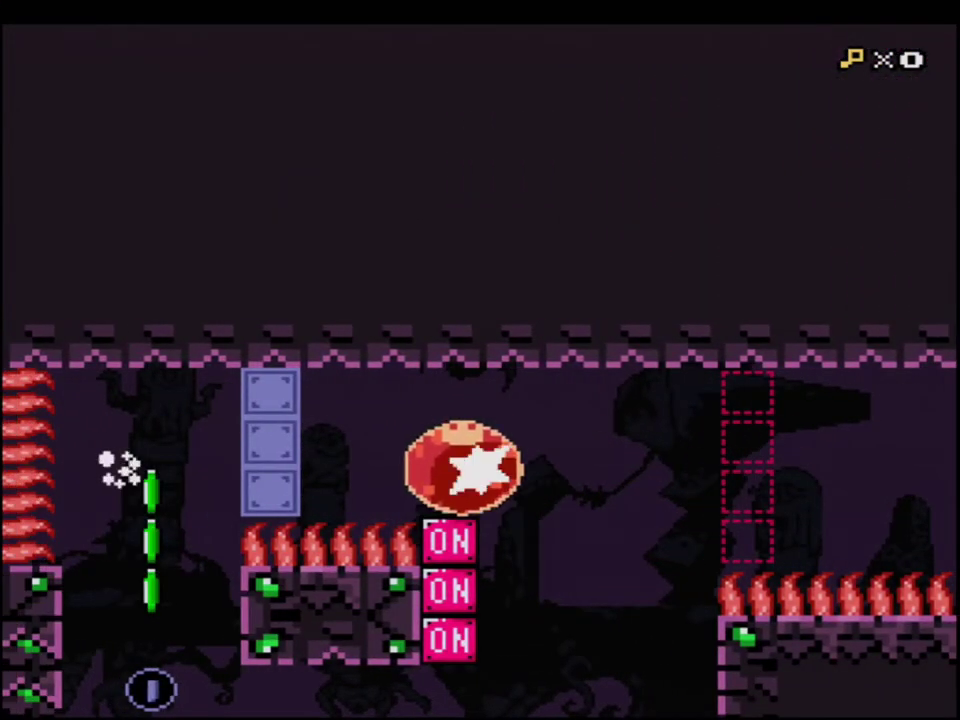
{"buttons": ["Y", "DPAD_RIGHT"], "events": [[33, "DPAD_UP", "down"], [33, "R1", "down"], [167, "R1", "up"], [200, "DPAD_UP", "up"], [217, "B", "up"], [500, "DPAD_RIGHT", "down"]]}
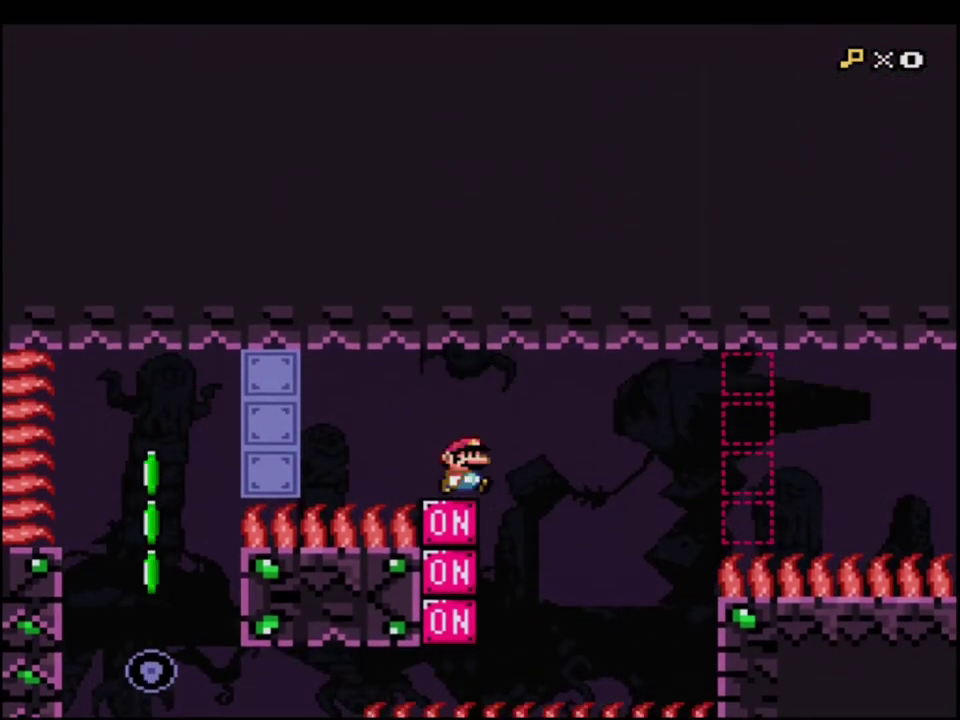
{"buttons": ["B", "Y", "DPAD_LEFT"], "events": [[67, "B", "down"], [133, "B", "up"], [183, "DPAD_RIGHT", "up"], [317, "B", "down"], [417, "DPAD_LEFT", "down"]]}
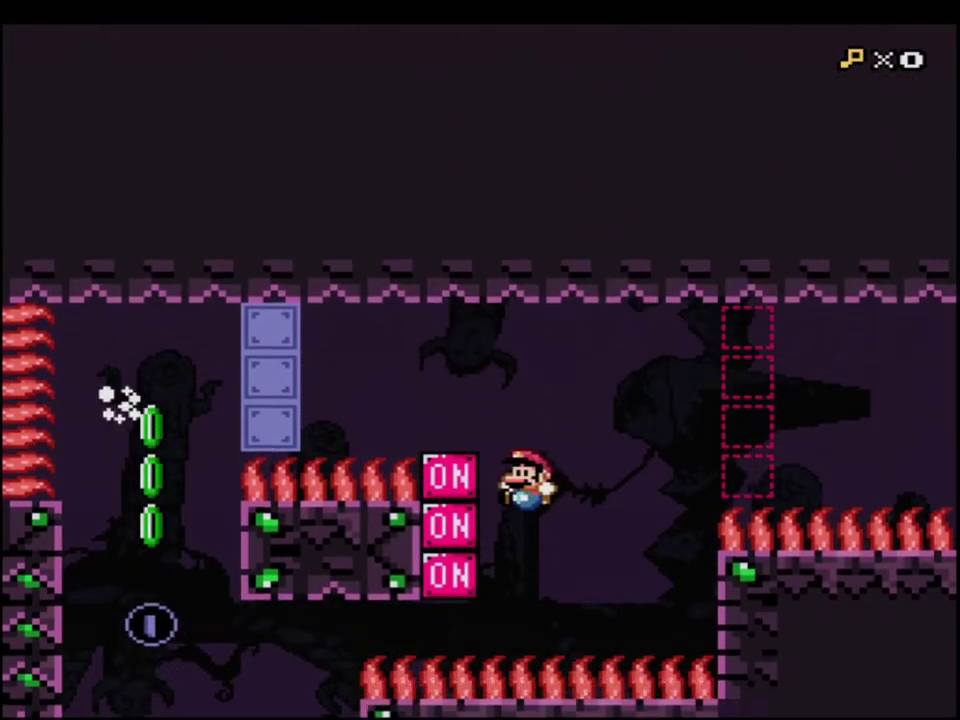
{"buttons": ["B", "Y"], "events": [[67, "DPAD_UP", "down"], [217, "R1", "down"], [500, "DPAD_LEFT", "up"], [500, "DPAD_UP", "up"], [500, "R1", "up"]]}
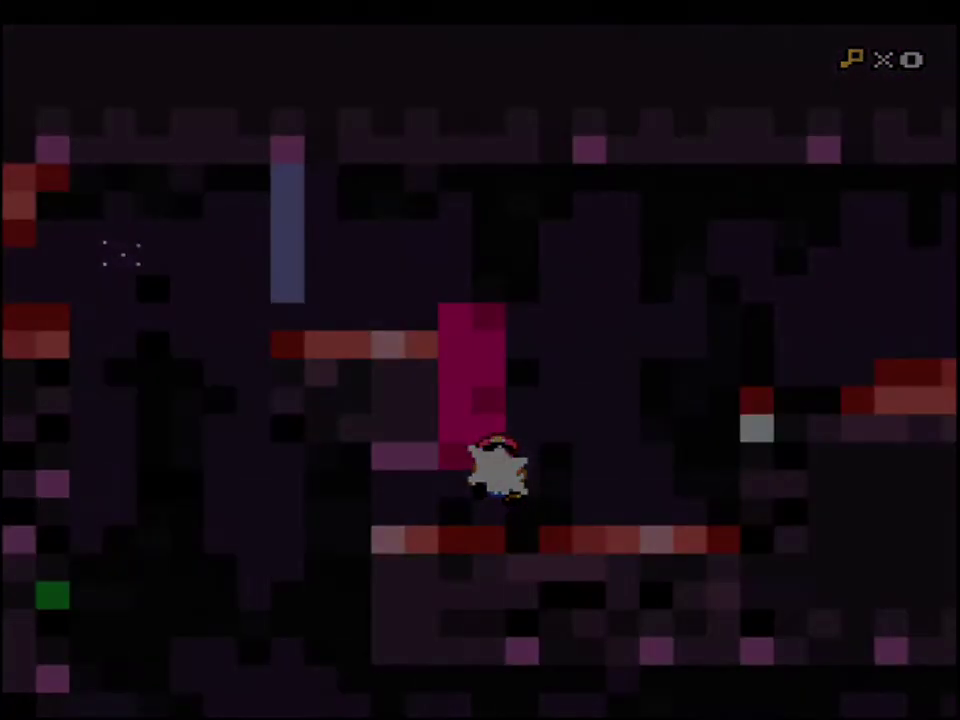
{"buttons": ["Y"], "events": [[67, "B", "up"]]}
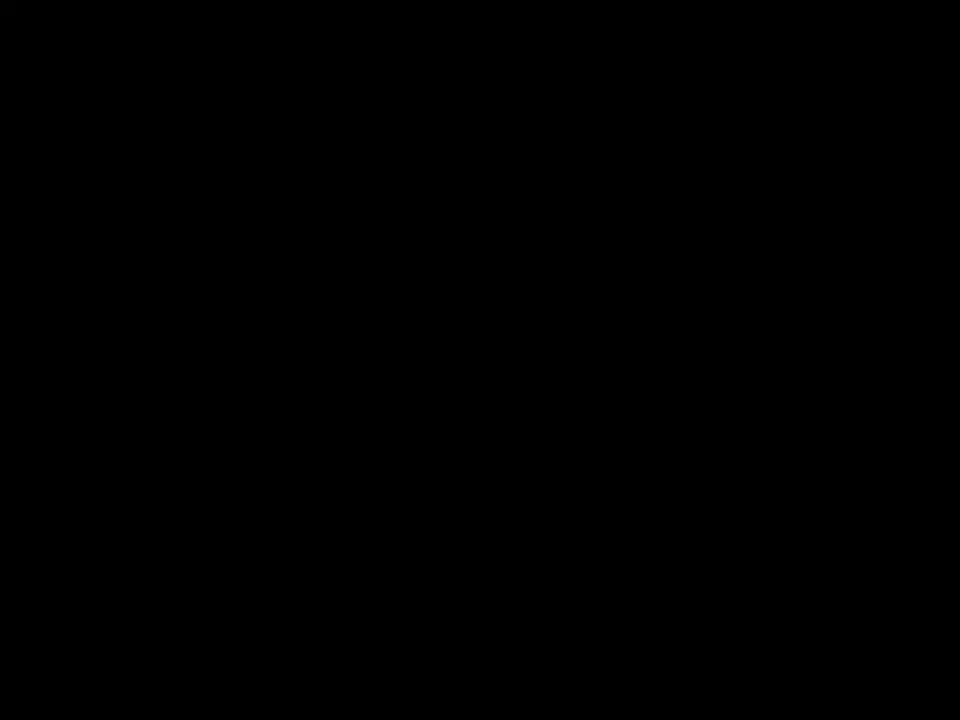
{"buttons": ["Y"], "events": []}
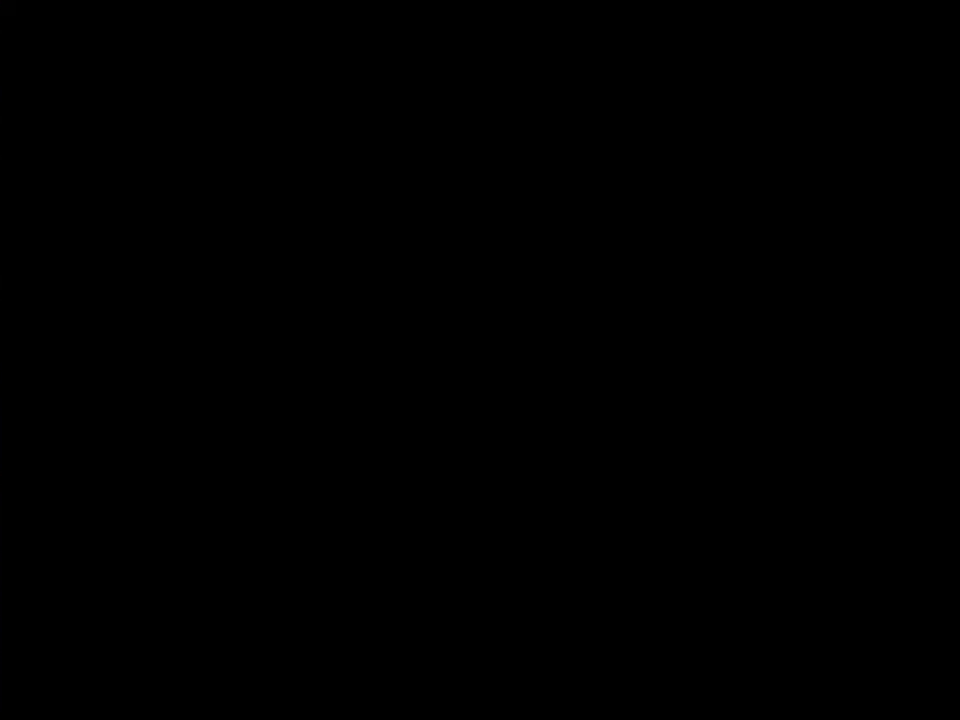
{"buttons": ["Y"], "events": []}
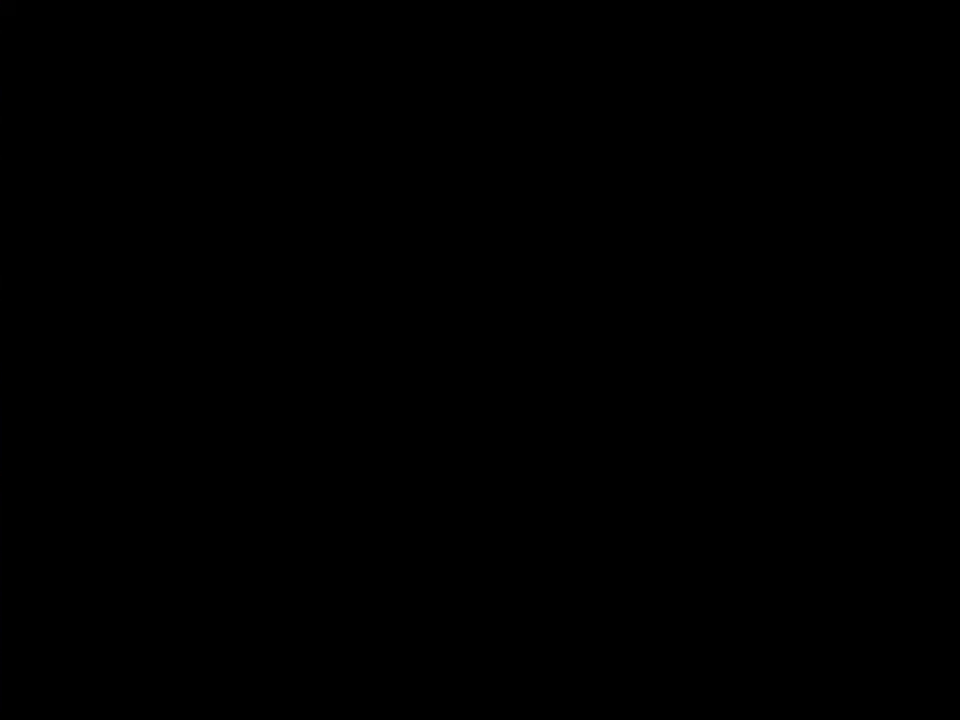
{"buttons": ["B", "Y"], "events": [[133, "B", "down"]]}
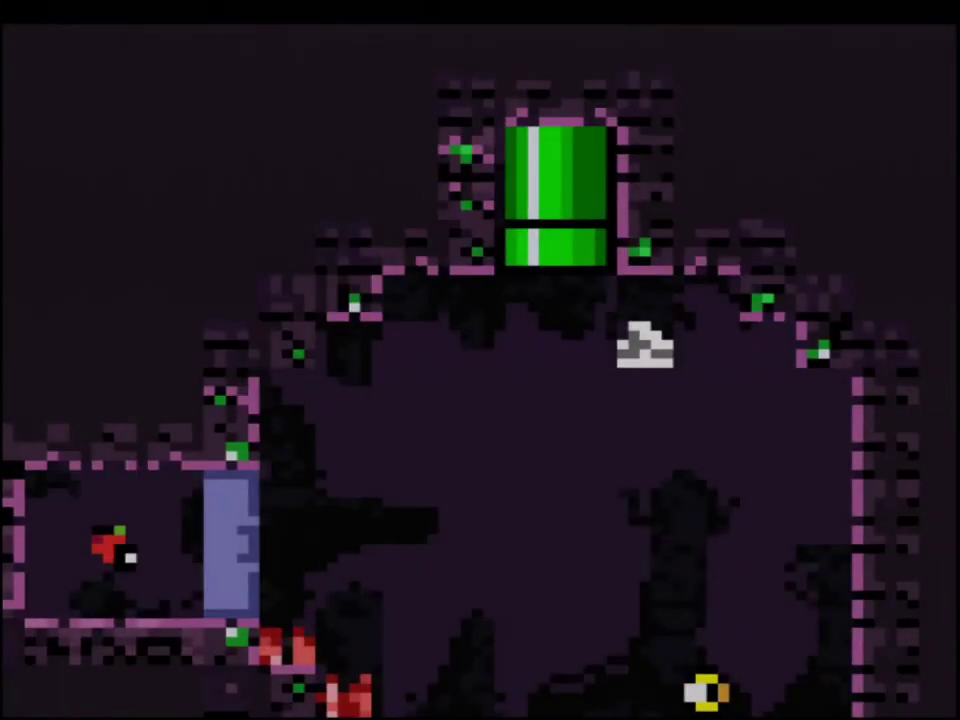
{"buttons": ["B", "Y", "DPAD_RIGHT"], "events": [[417, "DPAD_RIGHT", "down"]]}
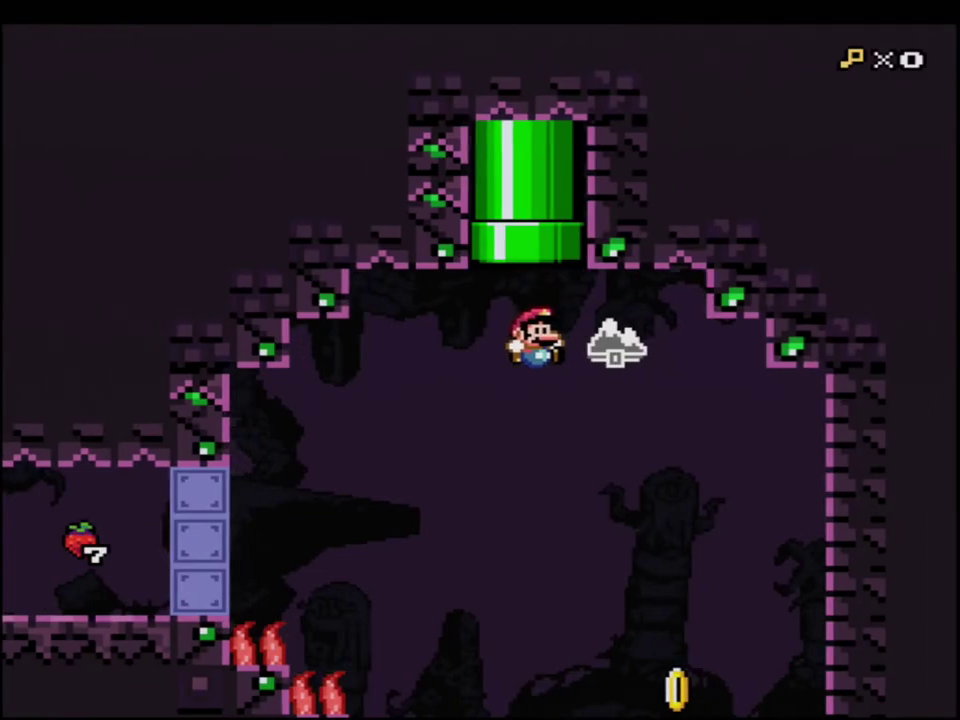
{"buttons": ["B", "Y", "DPAD_LEFT"], "events": [[150, "DPAD_RIGHT", "up"], [433, "DPAD_LEFT", "down"]]}
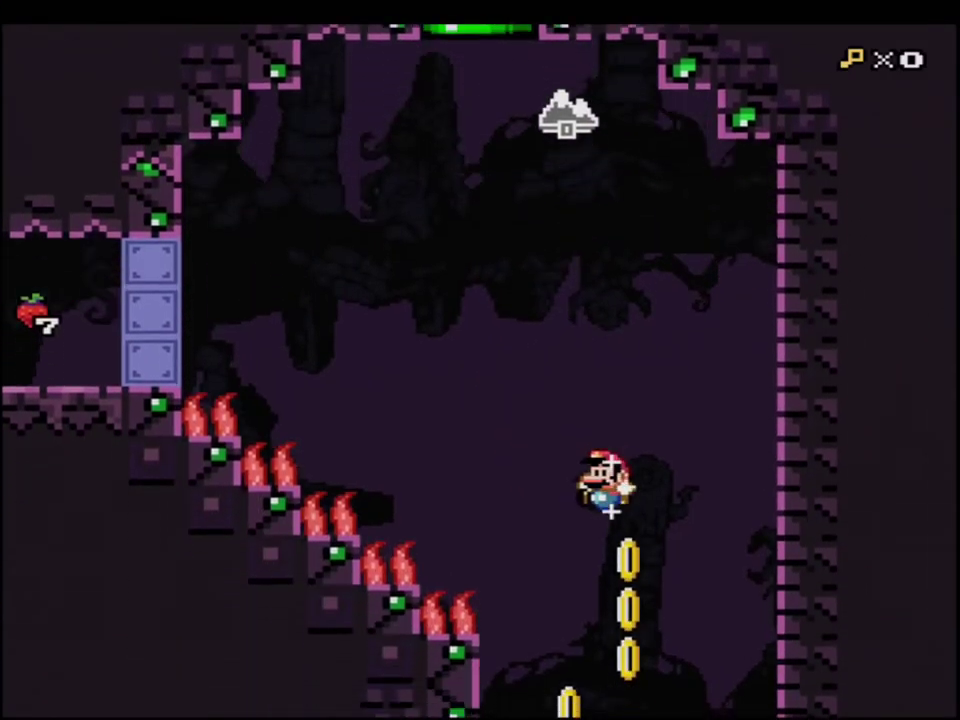
{"buttons": ["B", "Y", "DPAD_LEFT"], "events": [[100, "DPAD_LEFT", "up"], [283, "DPAD_RIGHT", "down"], [400, "DPAD_LEFT", "down"], [400, "DPAD_RIGHT", "up"]]}
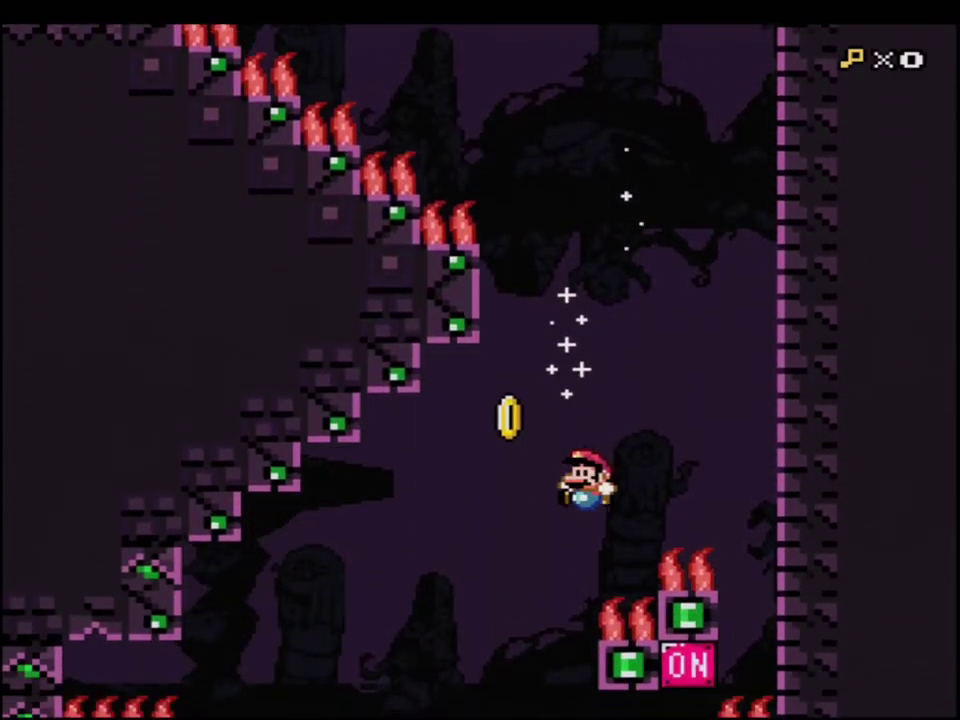
{"buttons": ["B", "Y"], "events": [[433, "DPAD_LEFT", "up"]]}
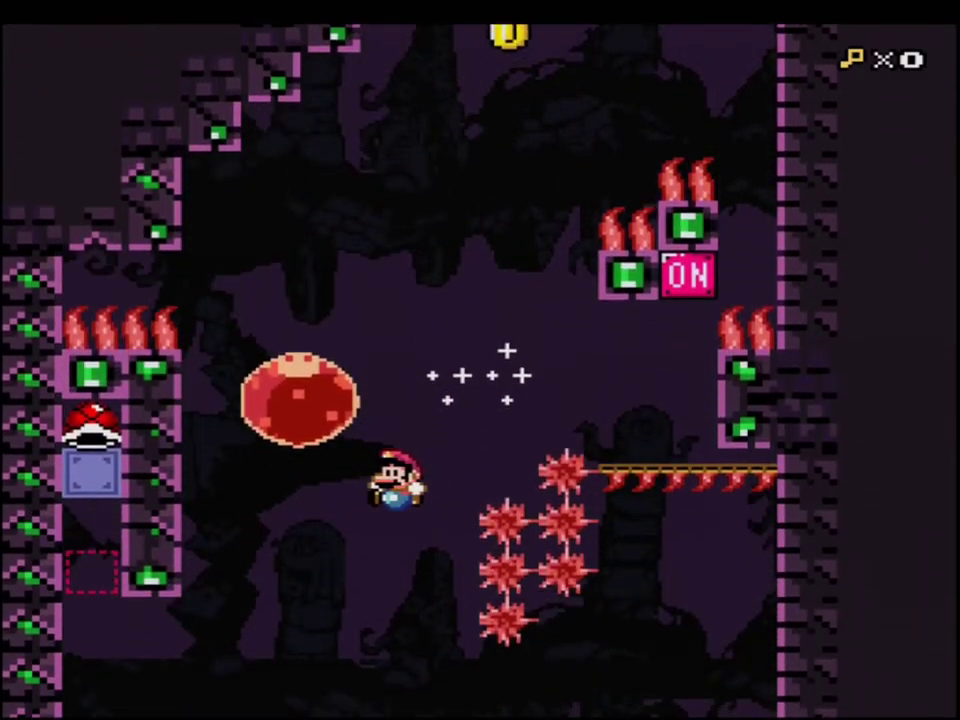
{"buttons": ["B", "Y"], "events": [[283, "DPAD_RIGHT", "down"], [500, "DPAD_RIGHT", "up"]]}
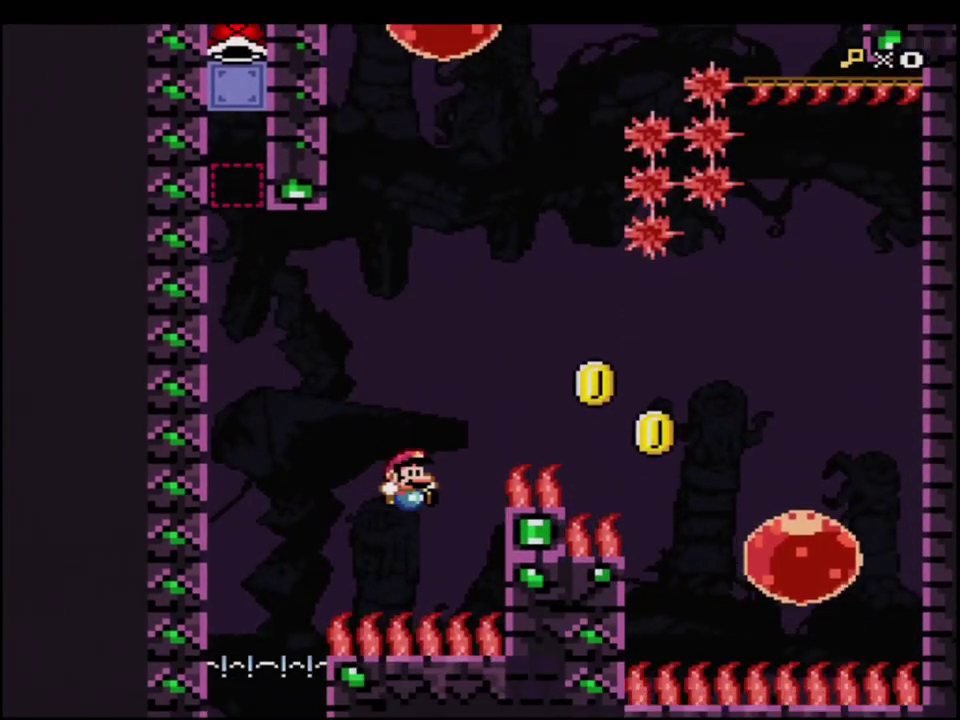
{"buttons": ["Y"], "events": [[67, "DPAD_LEFT", "down"], [350, "DPAD_LEFT", "up"], [383, "B", "up"]]}
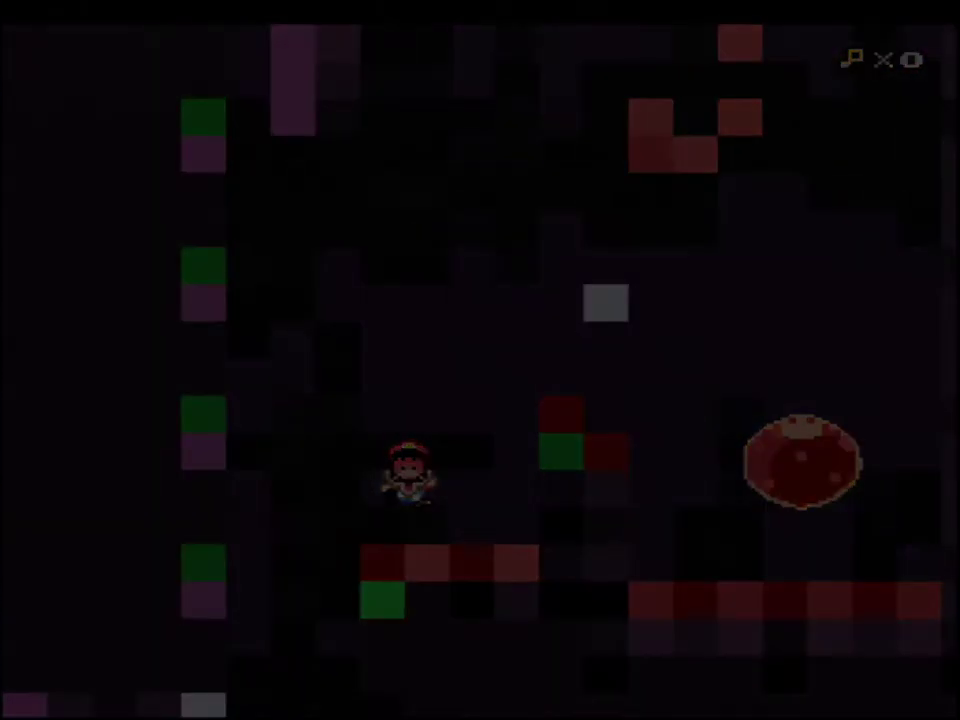
{"buttons": ["Y"], "events": []}
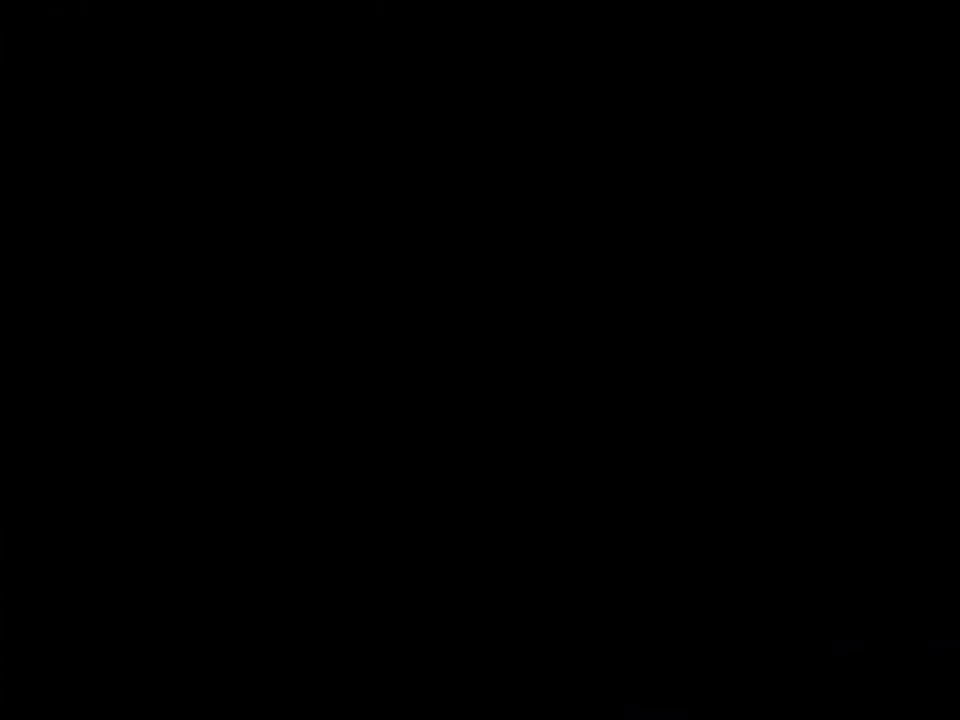
{"buttons": ["Y"], "events": []}
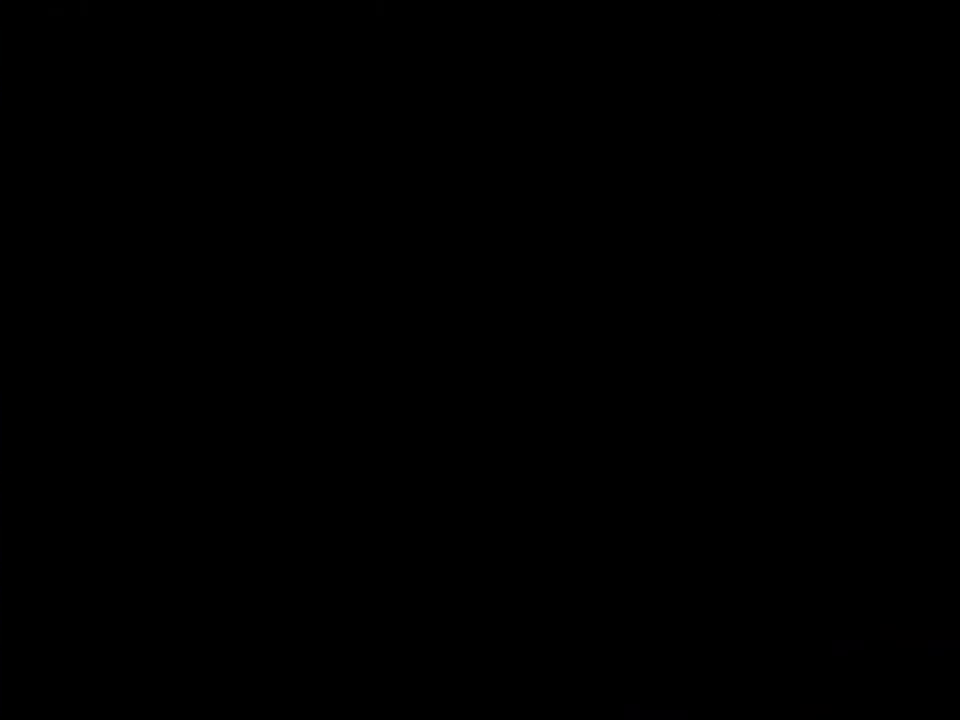
{"buttons": ["Y"], "events": []}
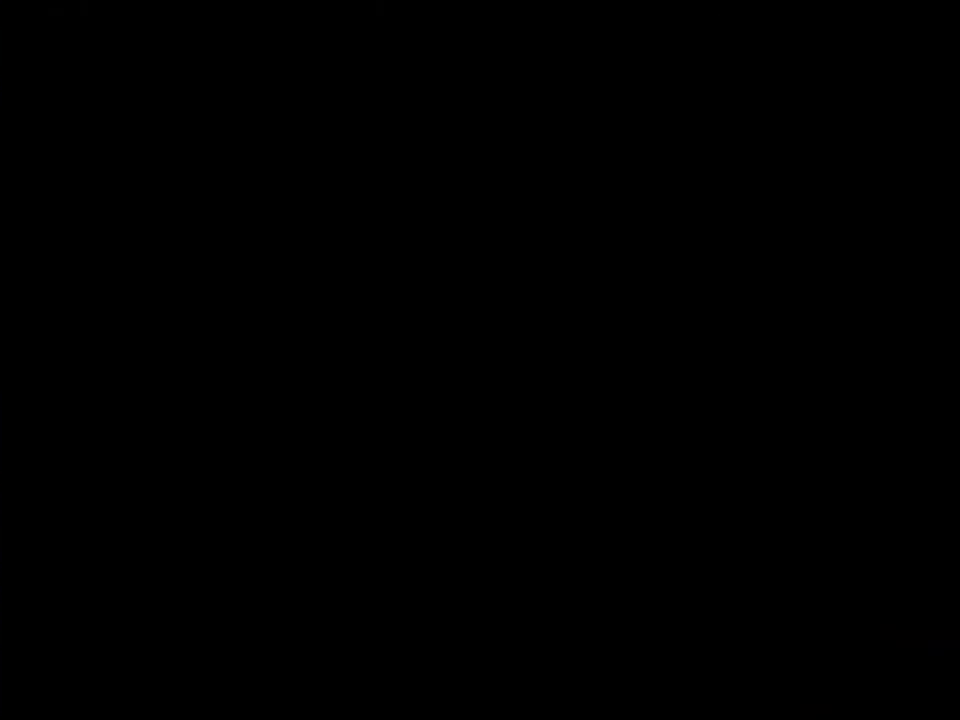
{"buttons": ["B", "Y"], "events": [[33, "B", "down"]]}
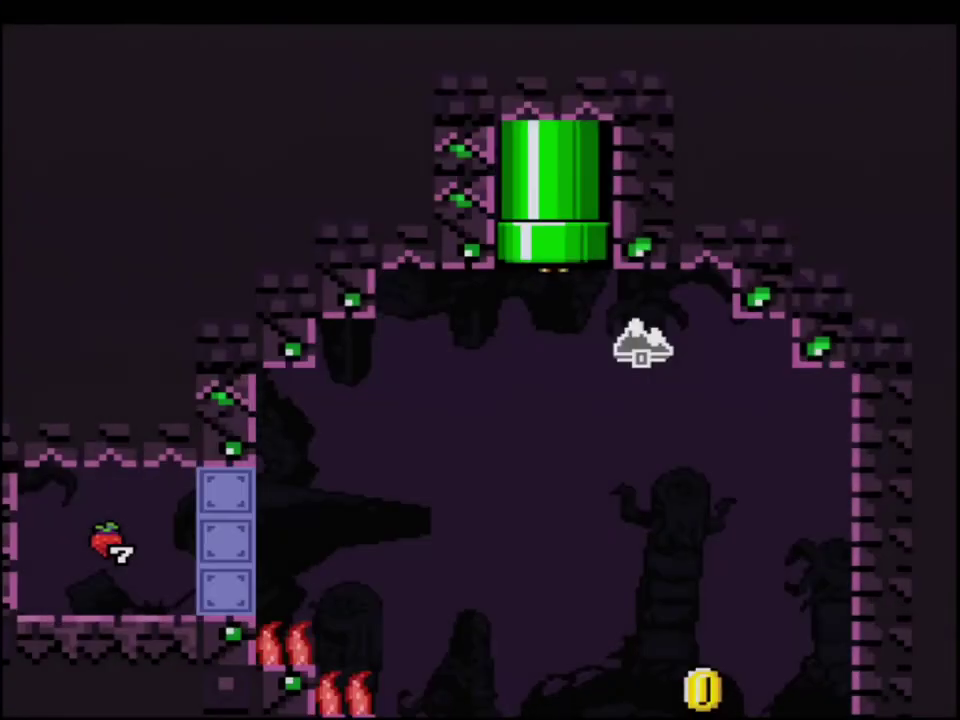
{"buttons": ["B", "Y", "DPAD_RIGHT"], "events": [[433, "DPAD_RIGHT", "down"]]}
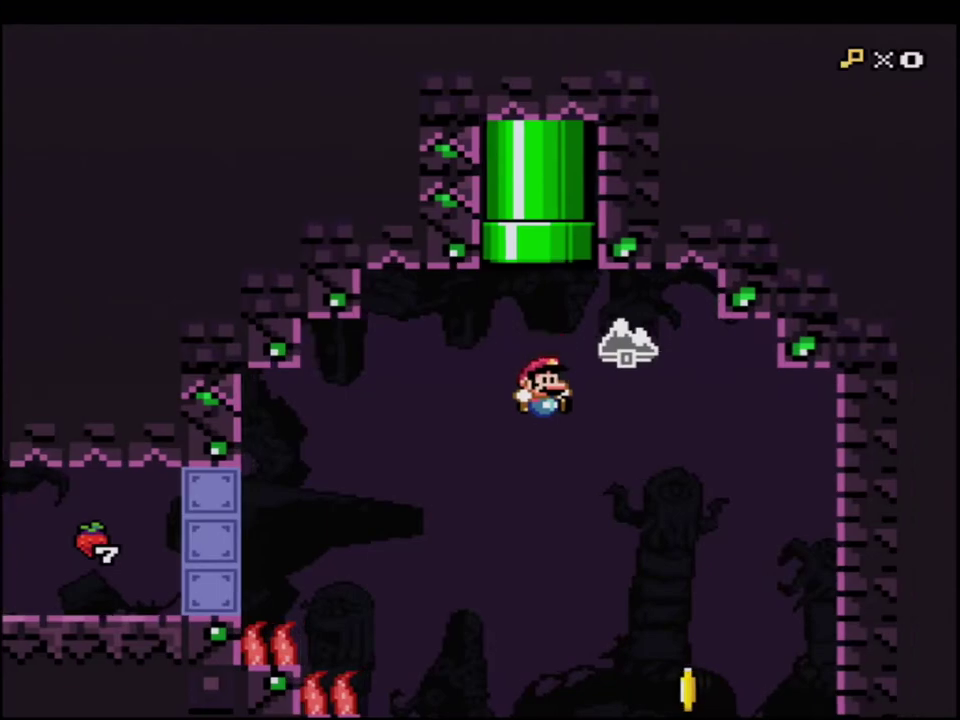
{"buttons": ["B", "Y"], "events": [[250, "DPAD_RIGHT", "up"], [383, "DPAD_LEFT", "down"], [500, "DPAD_LEFT", "up"]]}
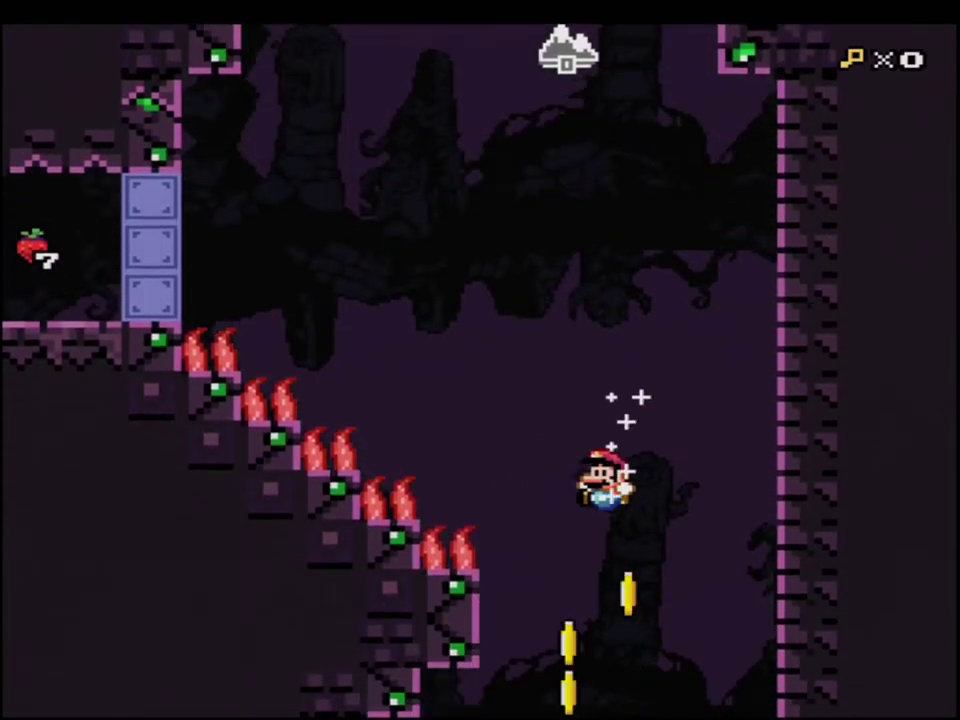
{"buttons": ["B", "Y"], "events": [[350, "DPAD_LEFT", "down"], [500, "DPAD_LEFT", "up"]]}
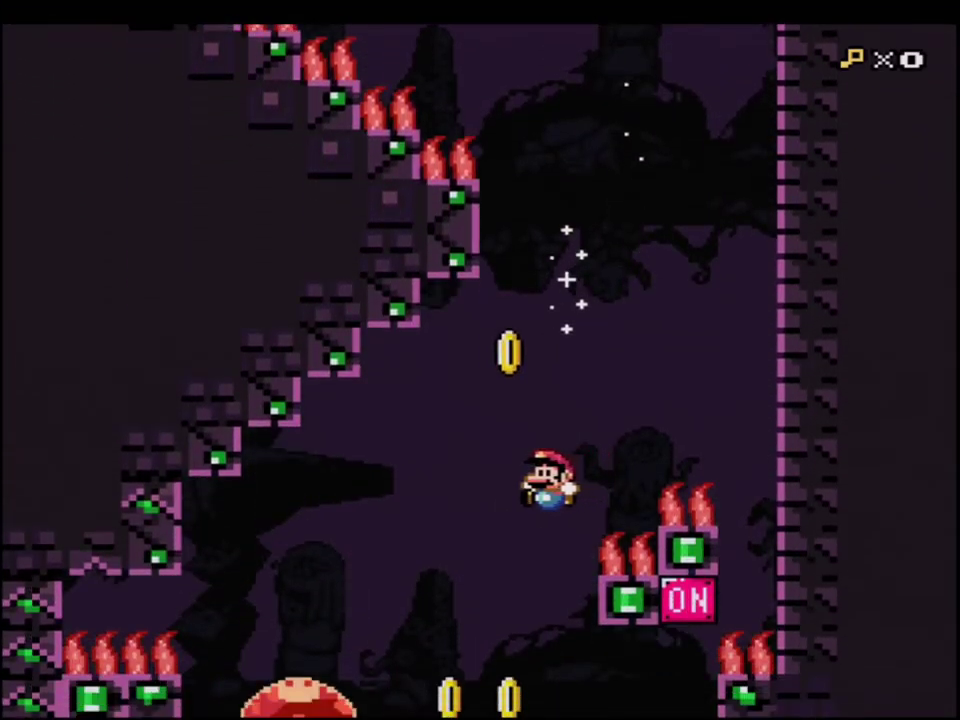
{"buttons": ["B", "Y", "DPAD_LEFT"], "events": [[67, "DPAD_LEFT", "down"], [200, "DPAD_LEFT", "up"], [417, "DPAD_LEFT", "down"]]}
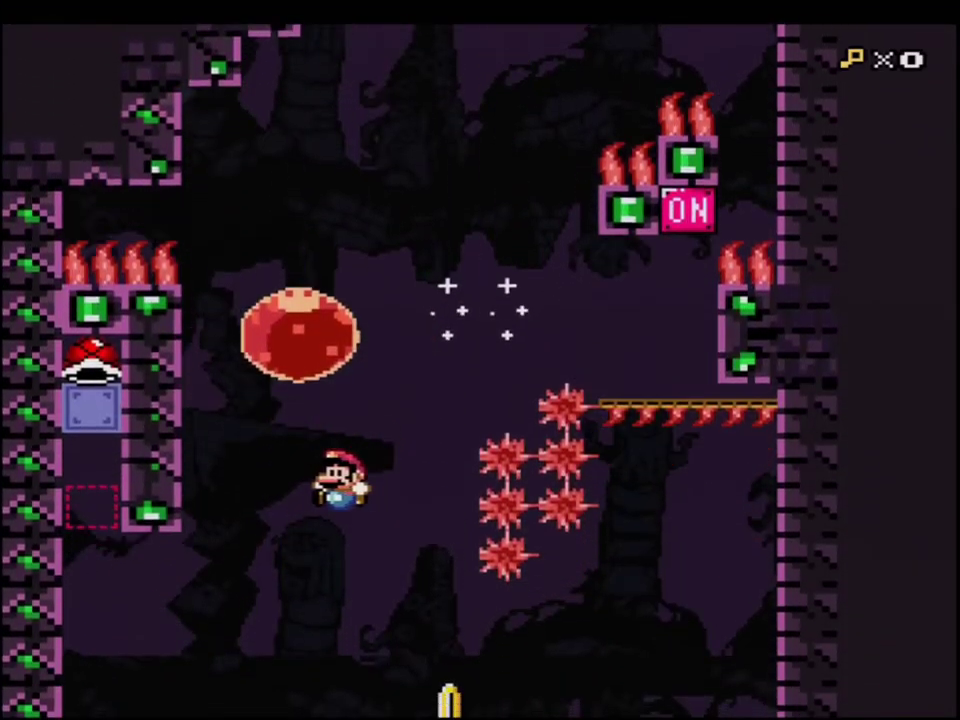
{"buttons": ["B", "Y", "DPAD_RIGHT"], "events": [[383, "DPAD_LEFT", "up"], [467, "DPAD_RIGHT", "down"]]}
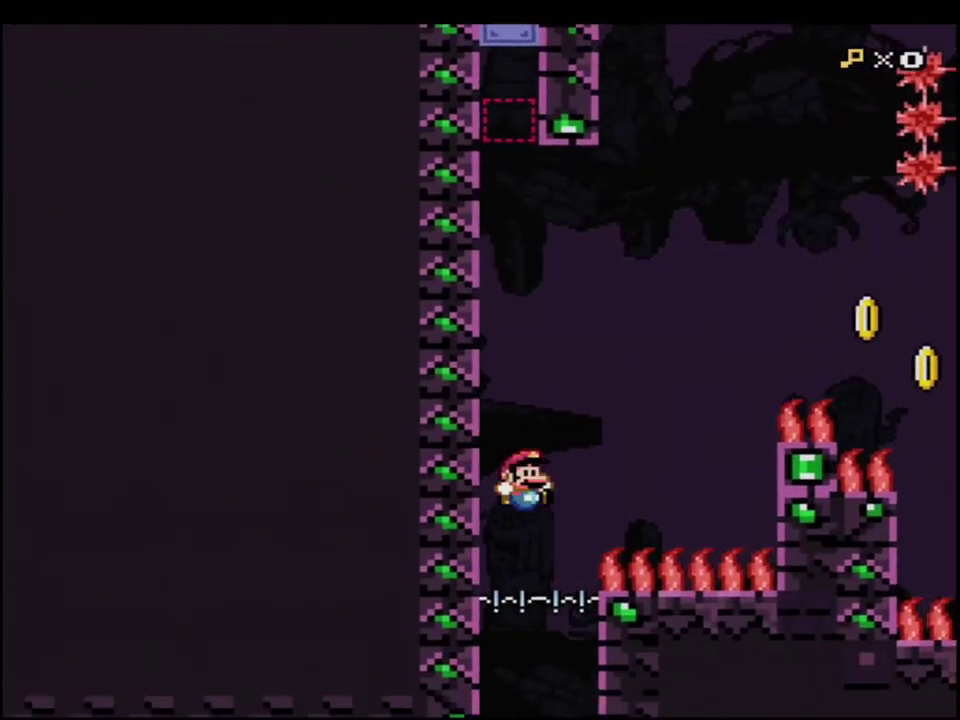
{"buttons": ["B", "Y", "DPAD_LEFT"], "events": [[100, "DPAD_RIGHT", "up"], [400, "DPAD_LEFT", "down"]]}